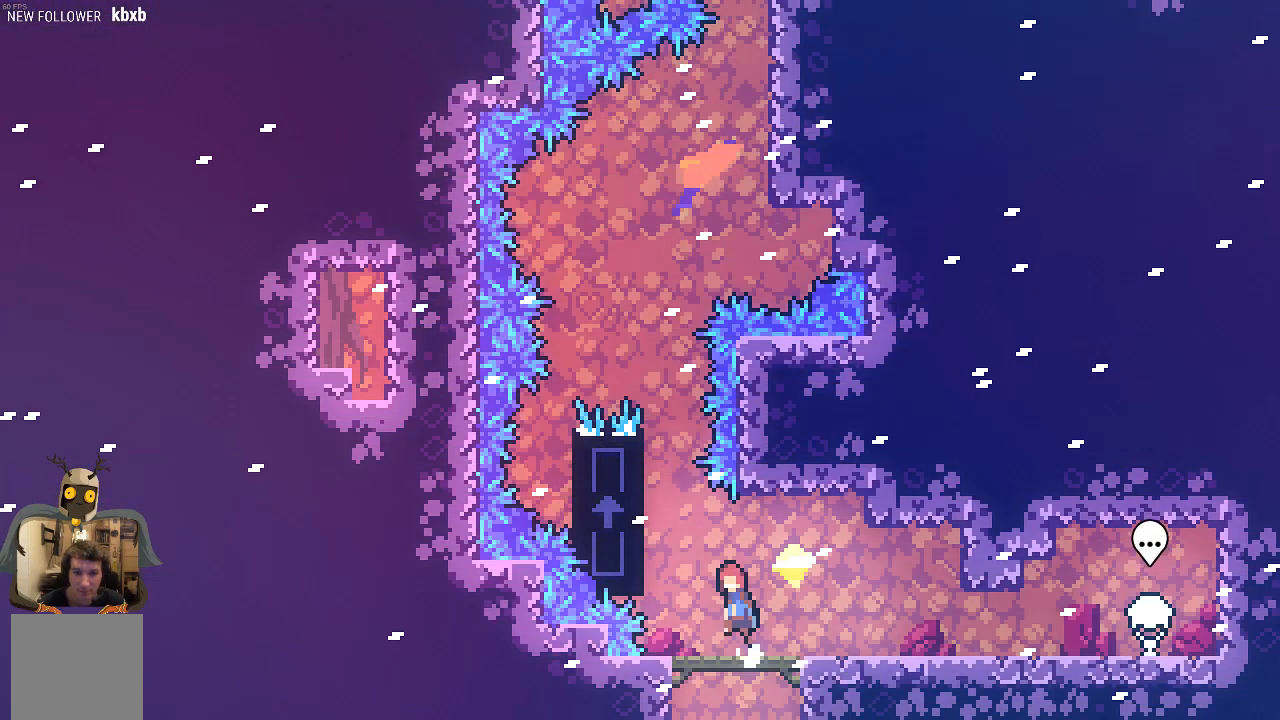
Gameplay with a controller (Xbox layout); each line is a JSON object with the inputs held at the frame after it. "events" lists button and stick changes between this image and that frame as [ms after this image, input, new state], when the widget could be followed in between. Not read: right_stick.
{"buttons": ["R2"], "left_stick": "up", "events": [[235, "left_stick", "up"], [335, "A", "up"]]}
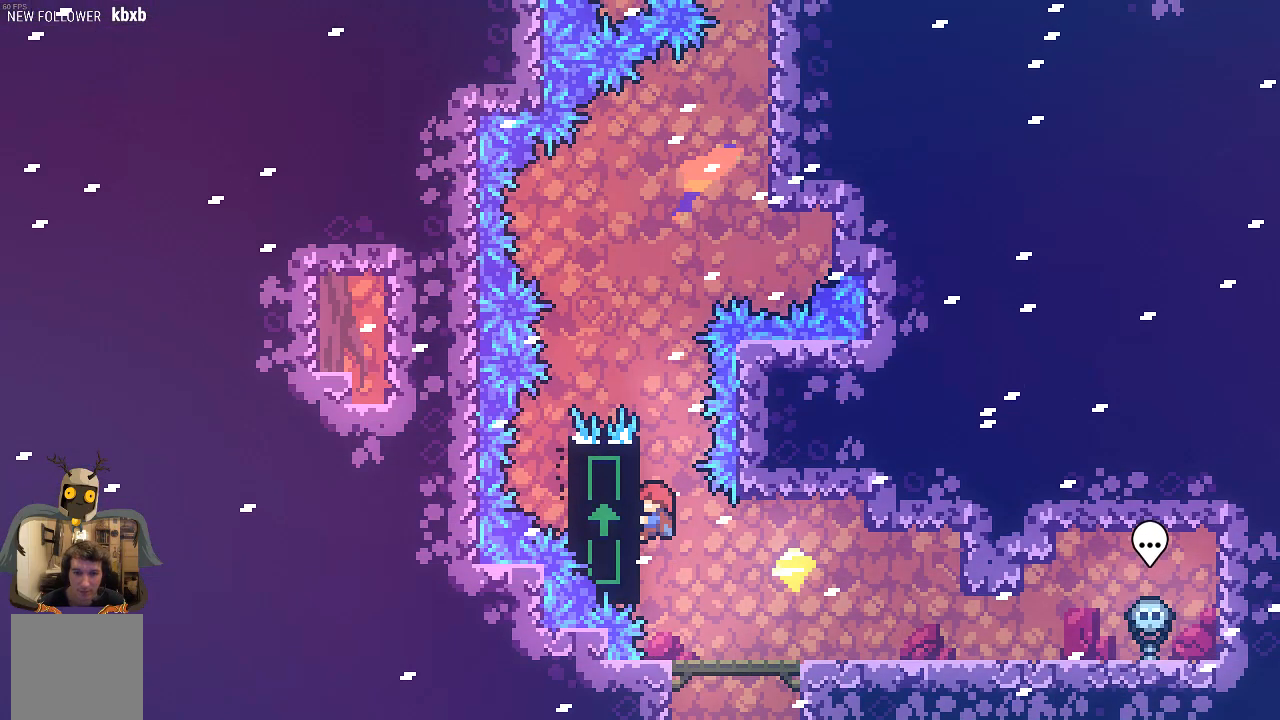
{"buttons": ["R2"], "left_stick": "center", "events": [[268, "left_stick", "center"]]}
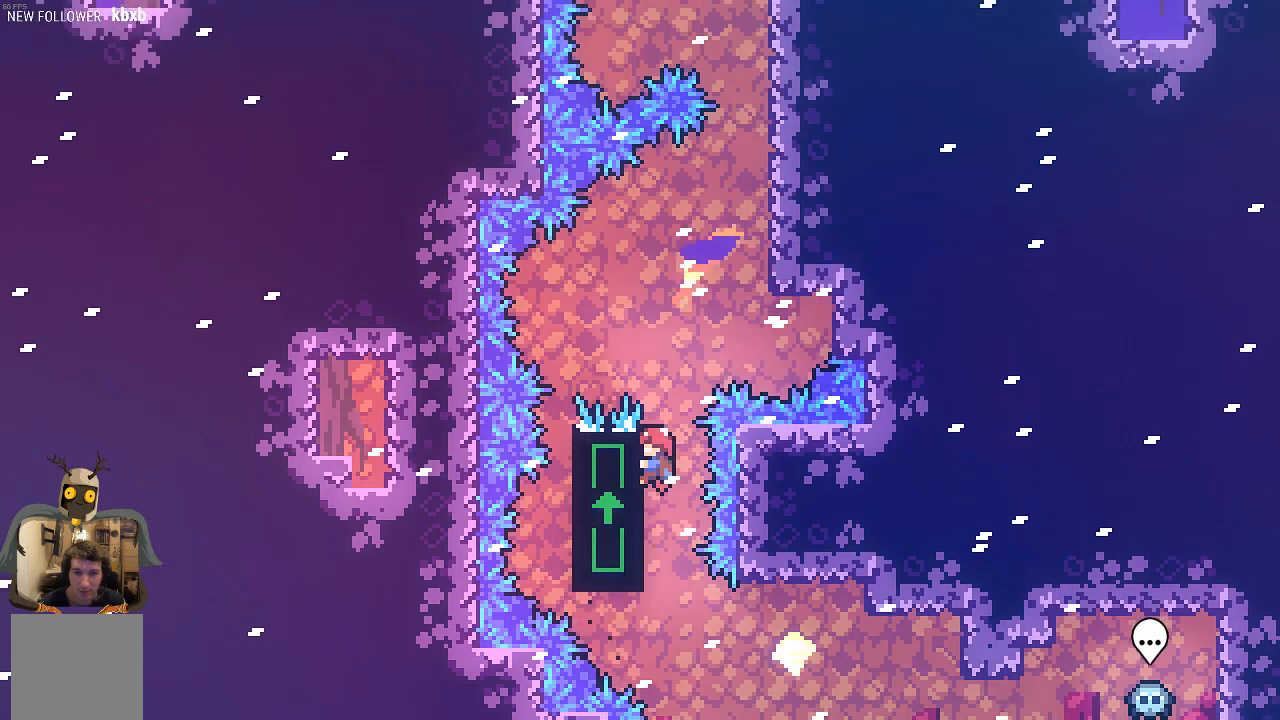
{"buttons": ["R2"], "left_stick": "right", "events": [[504, "left_stick", "right"]]}
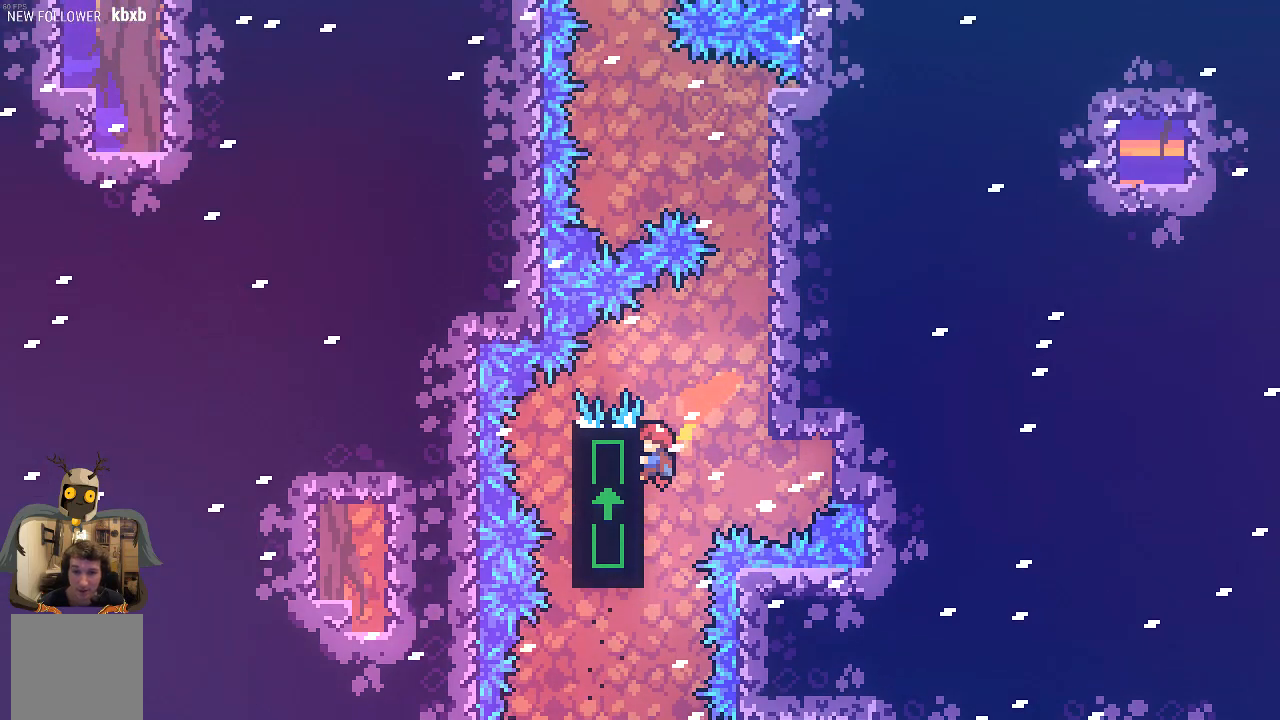
{"buttons": ["R2"], "left_stick": "center", "events": [[34, "A", "down"], [369, "A", "up"], [369, "left_stick", "center"]]}
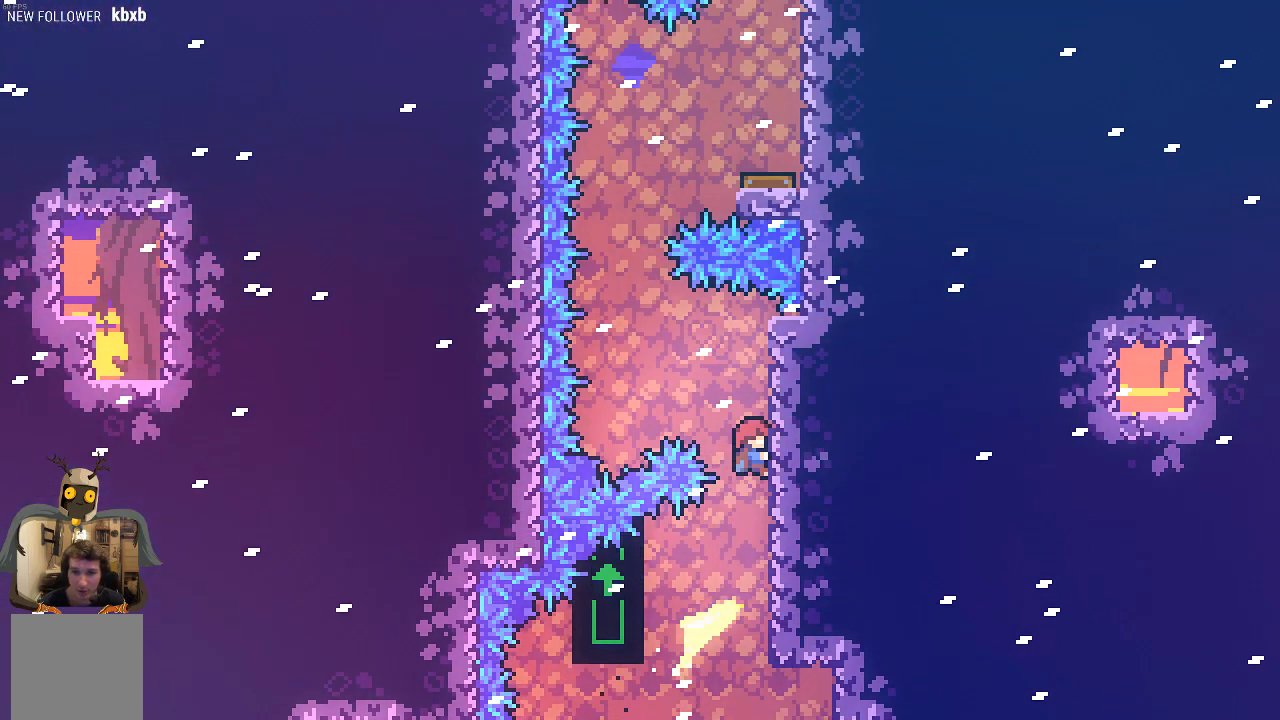
{"buttons": ["A", "R2"], "left_stick": "left", "events": [[403, "A", "down"], [403, "left_stick", "left"]]}
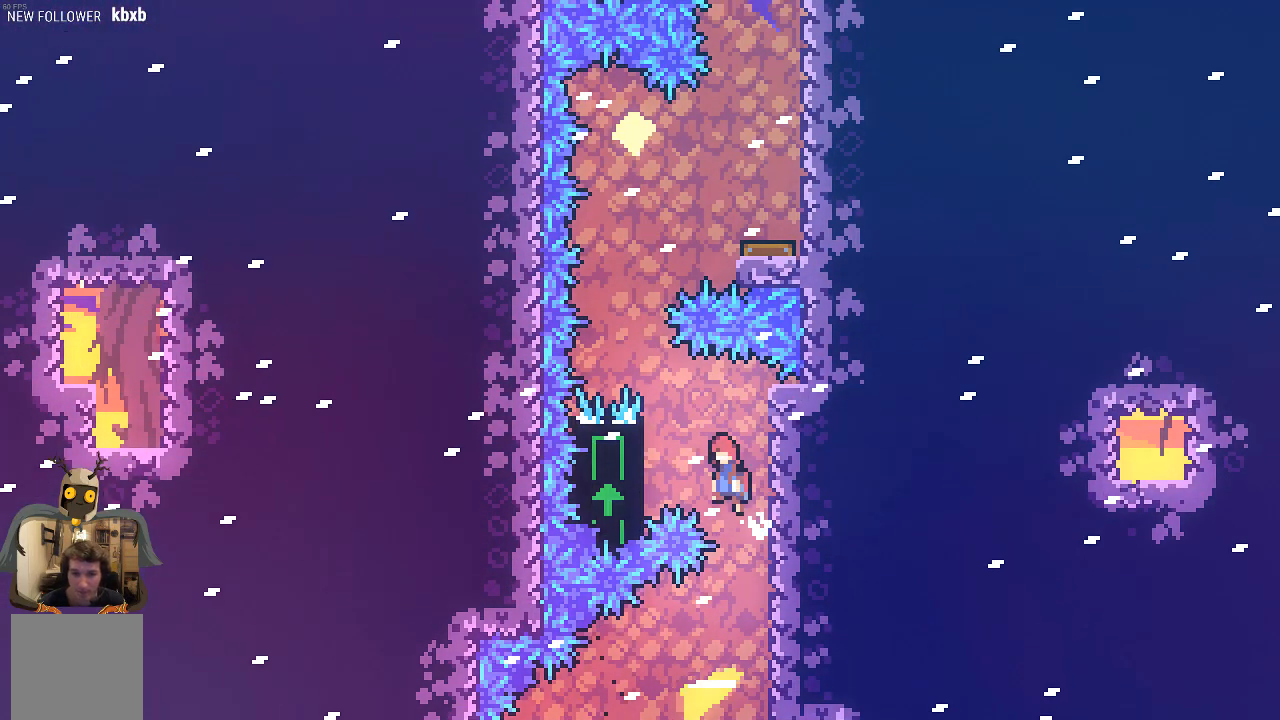
{"buttons": ["R2"], "left_stick": "center", "events": [[303, "A", "up"], [370, "left_stick", "center"]]}
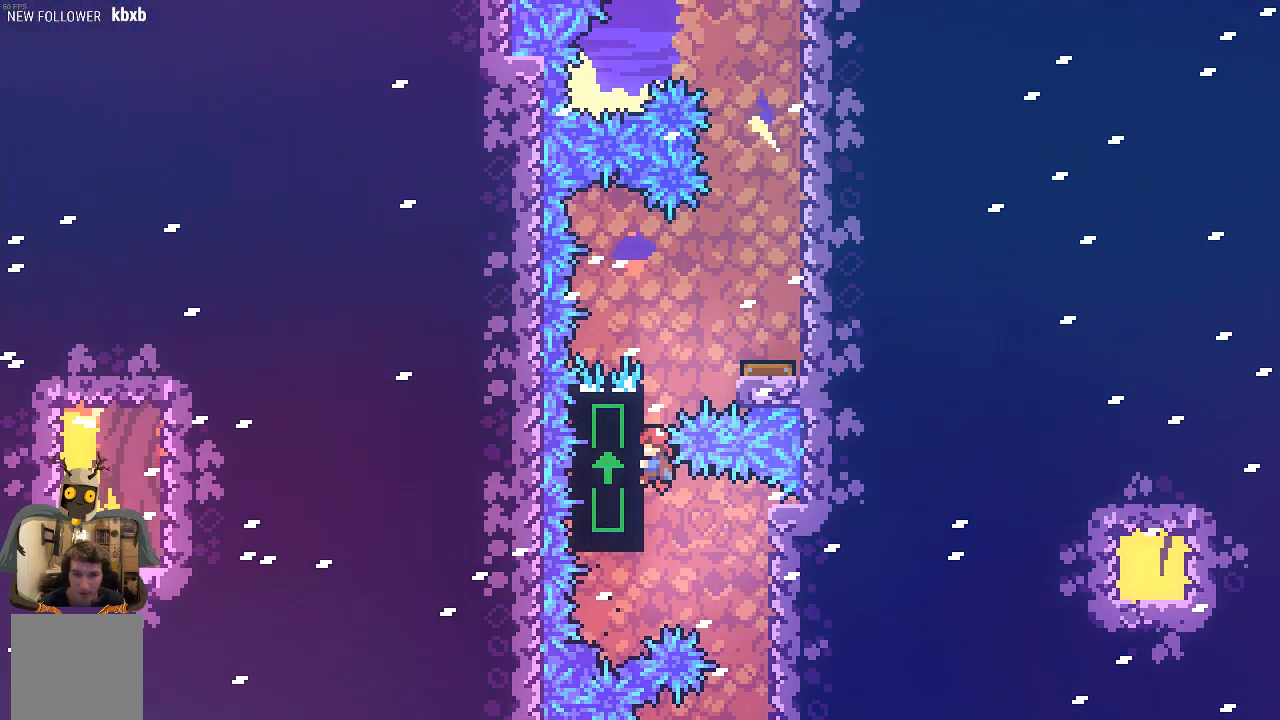
{"buttons": [], "left_stick": "center", "events": [[134, "A", "down"], [168, "left_stick", "right"], [302, "A", "up"], [302, "R2", "up"], [437, "left_stick", "center"]]}
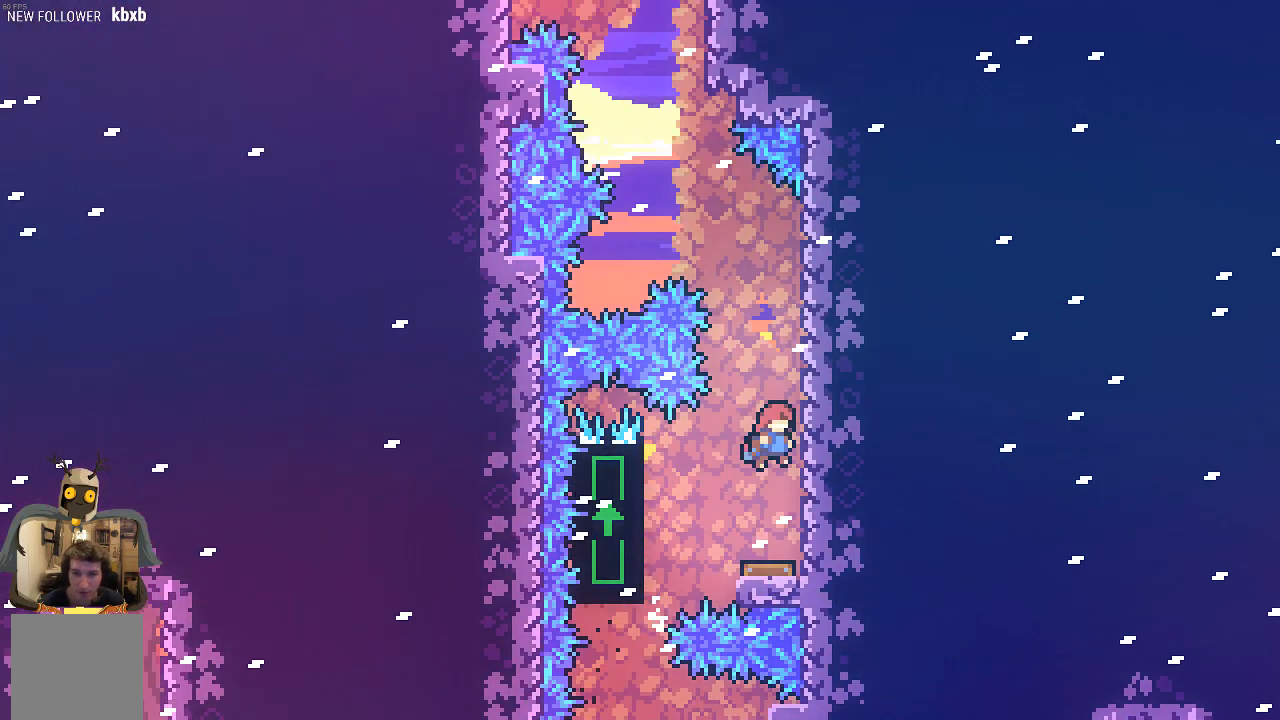
{"buttons": [], "left_stick": "up", "events": [[504, "left_stick", "up"]]}
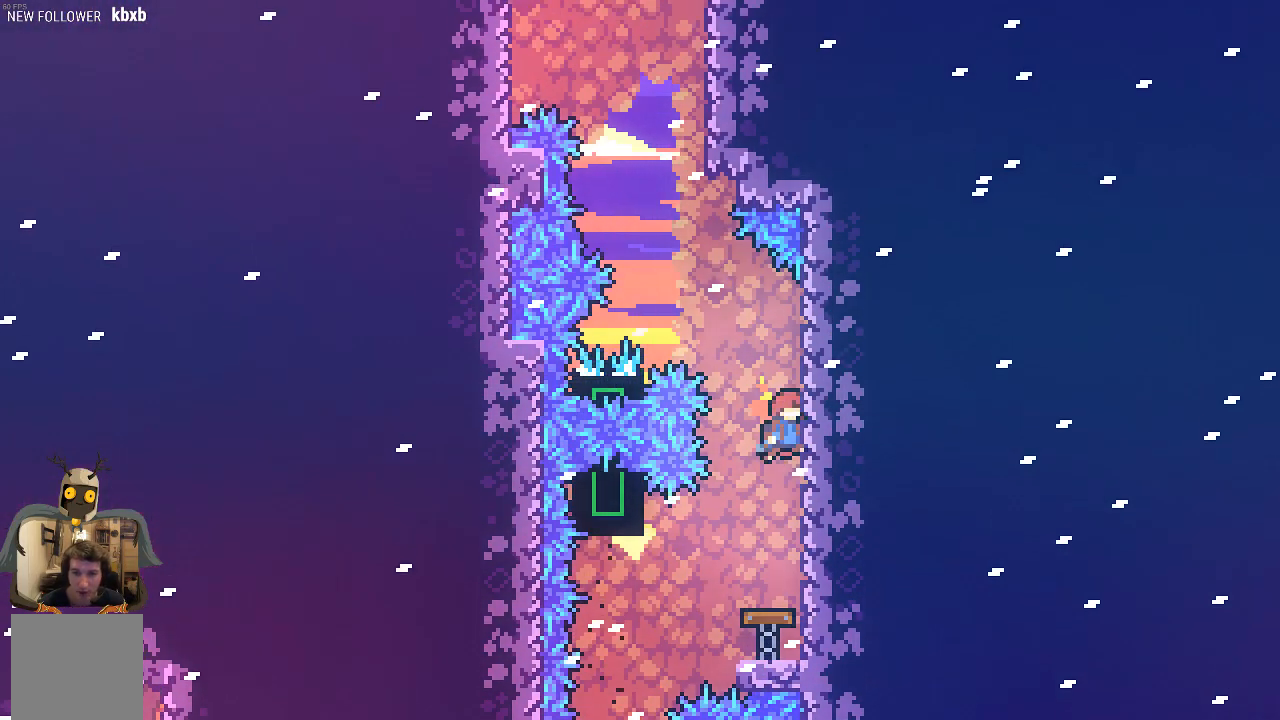
{"buttons": ["R2"], "left_stick": "up-left", "events": [[33, "R2", "down"], [201, "X", "down"], [268, "left_stick", "up-left"], [402, "X", "up"]]}
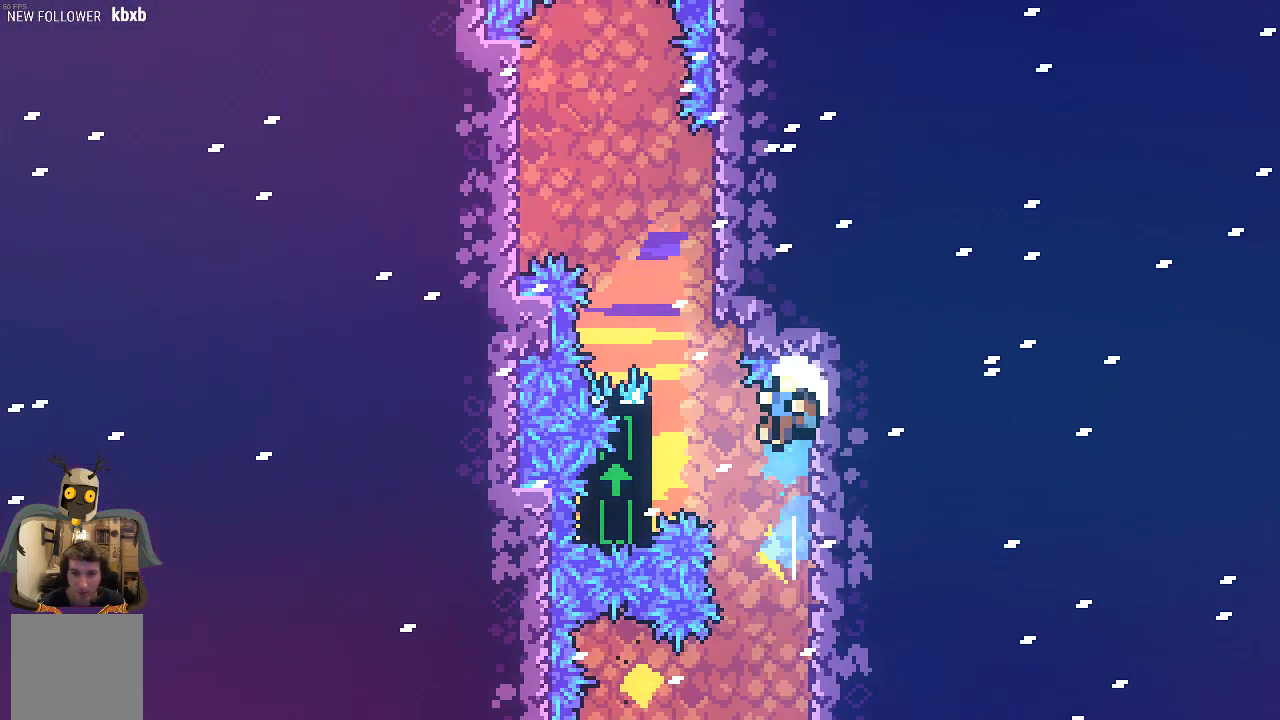
{"buttons": [], "left_stick": "center", "events": [[302, "left_stick", "center"], [336, "R2", "up"]]}
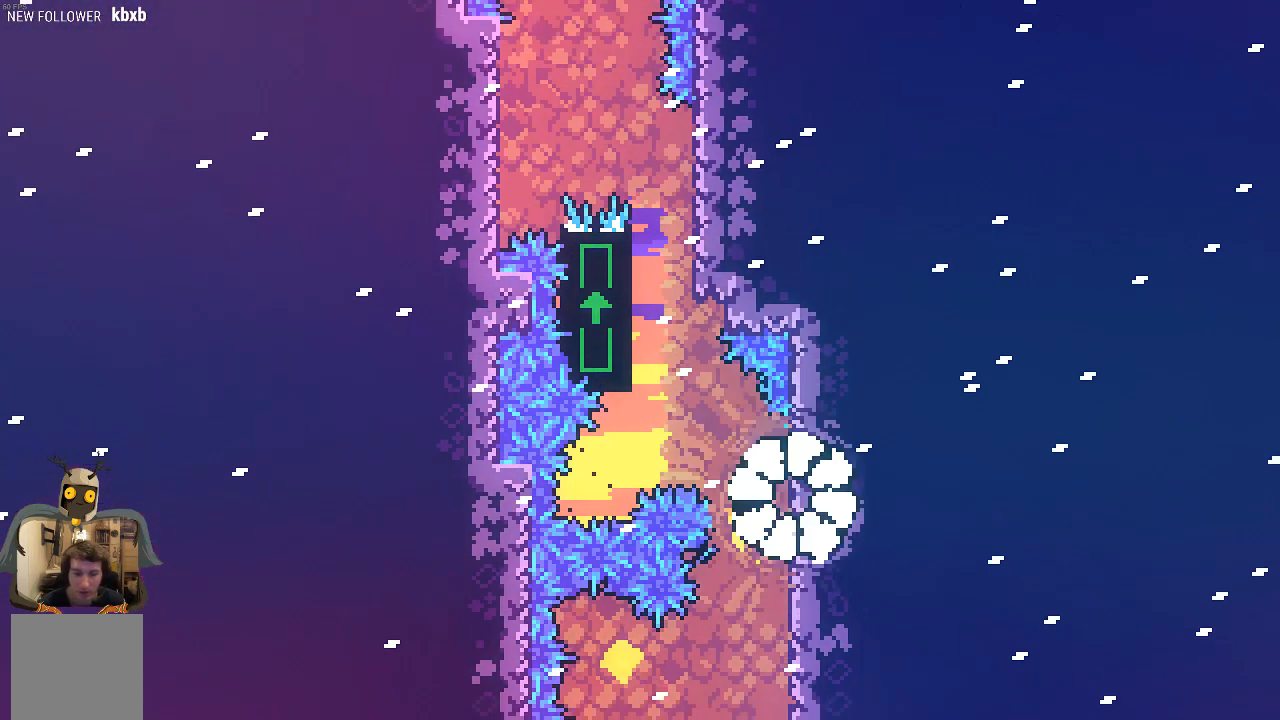
{"buttons": [], "left_stick": "center", "events": []}
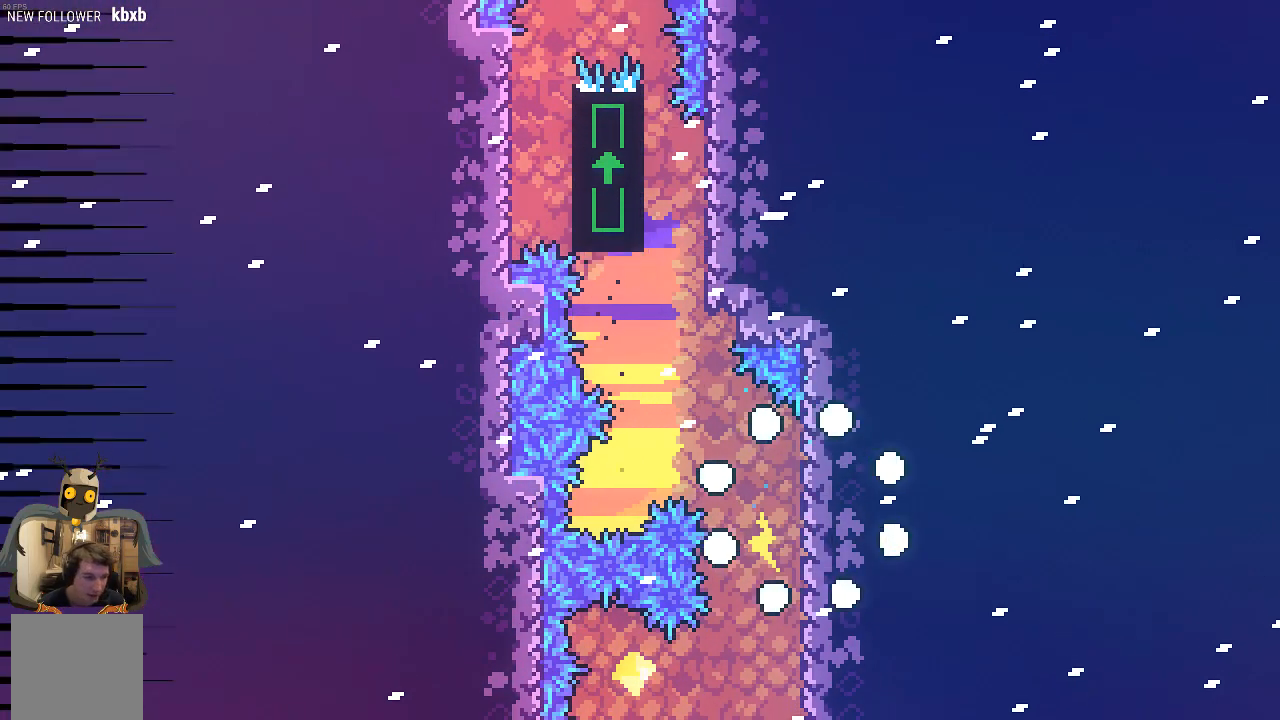
{"buttons": [], "left_stick": "left", "events": [[437, "left_stick", "left"]]}
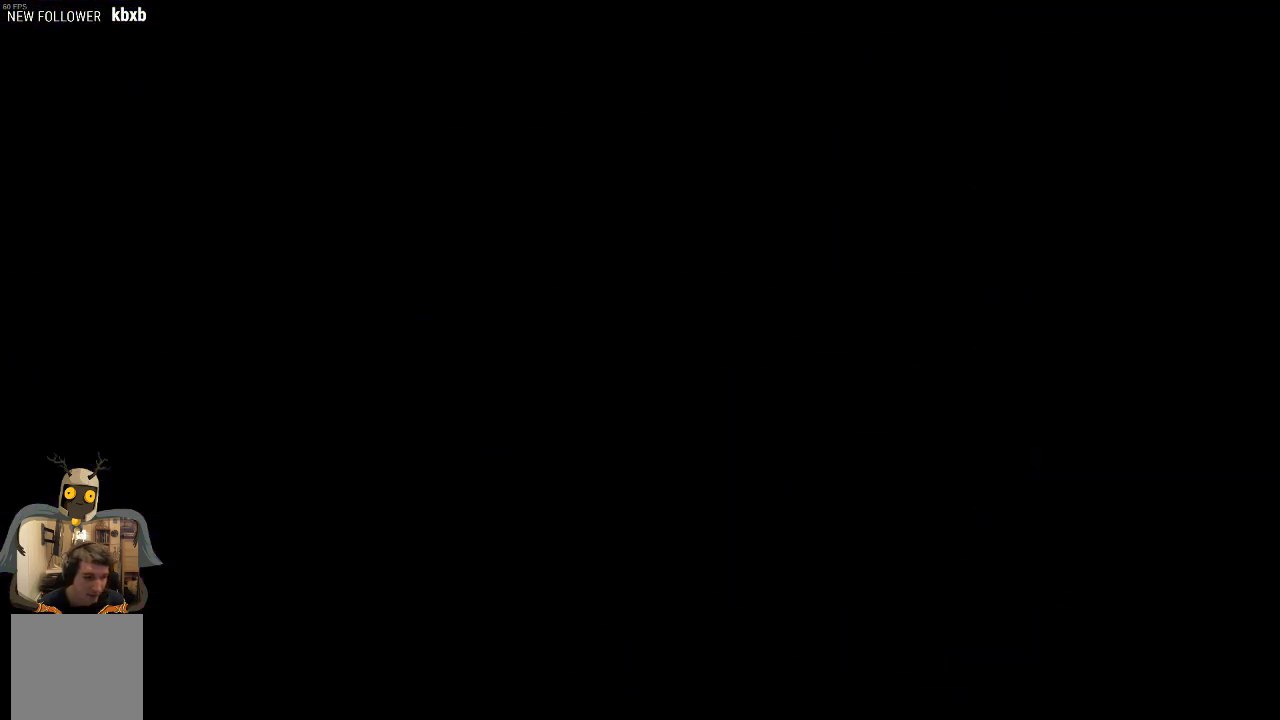
{"buttons": [], "left_stick": "center", "events": [[302, "left_stick", "center"]]}
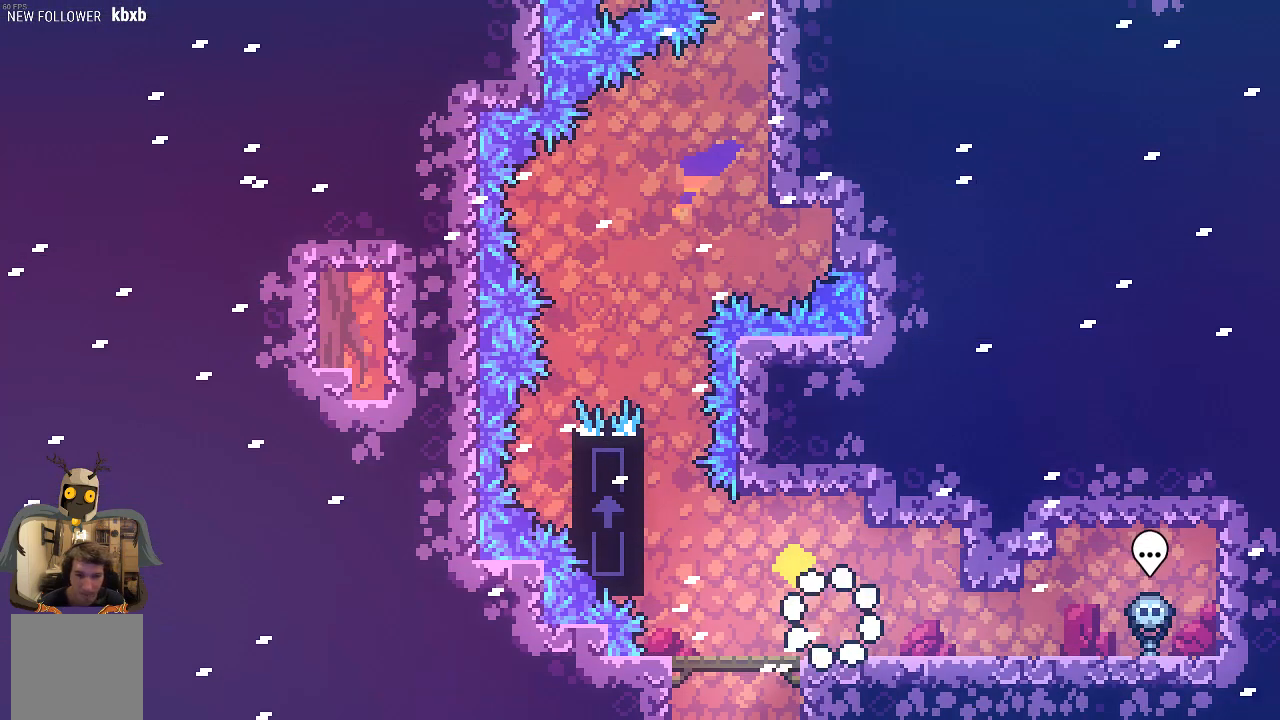
{"buttons": ["A", "R2"], "left_stick": "up-left", "events": [[168, "left_stick", "left"], [269, "R2", "down"], [471, "A", "down"], [504, "left_stick", "up-left"]]}
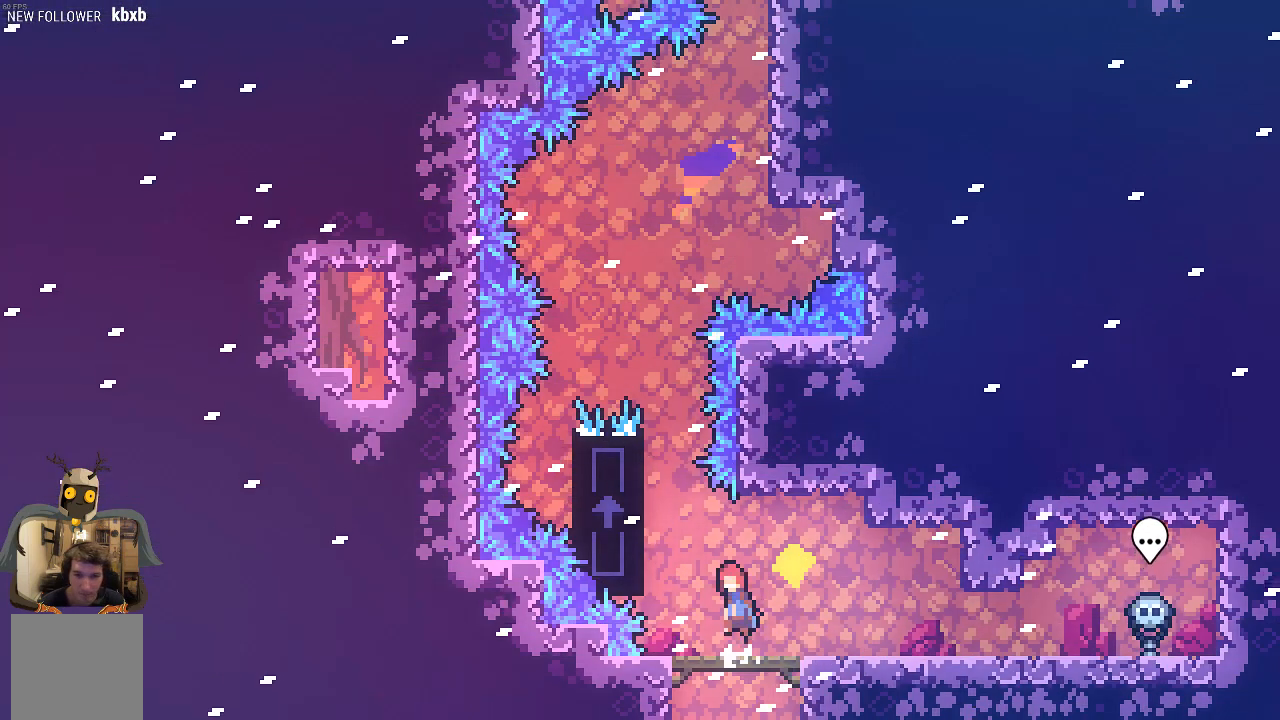
{"buttons": ["R2"], "left_stick": "up-left", "events": [[336, "A", "up"]]}
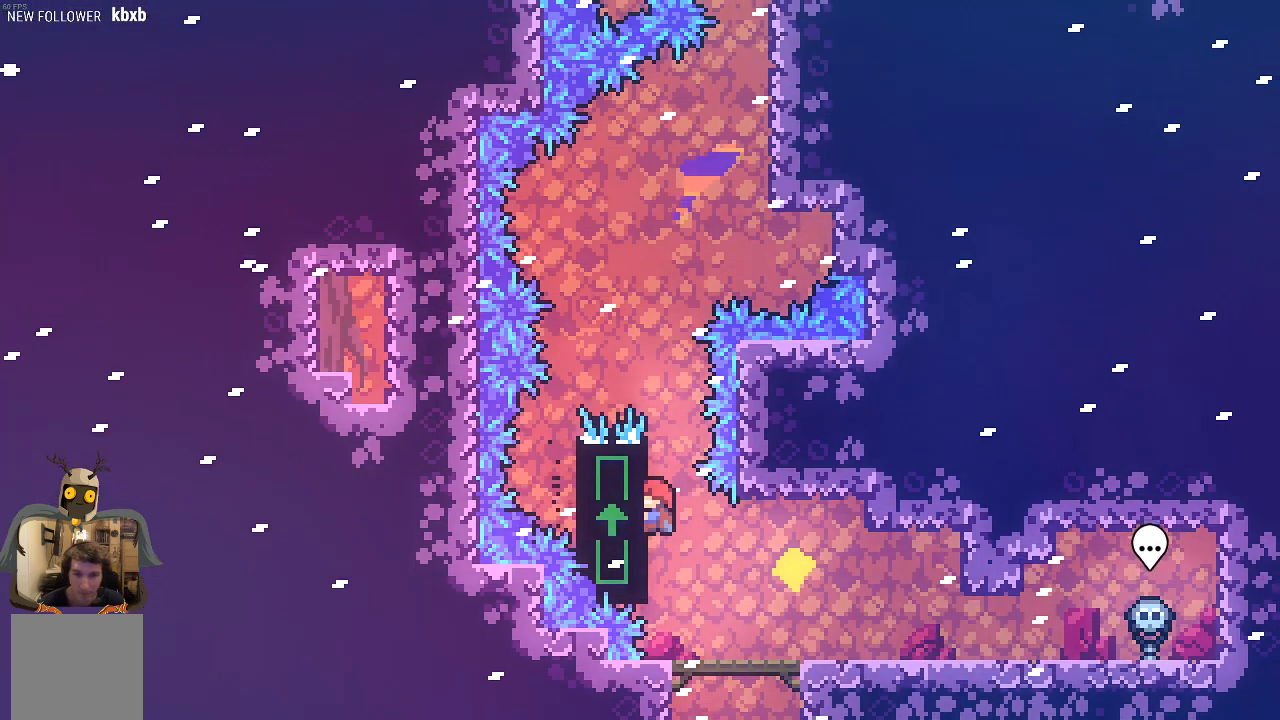
{"buttons": ["R2"], "left_stick": "center", "events": [[201, "left_stick", "center"]]}
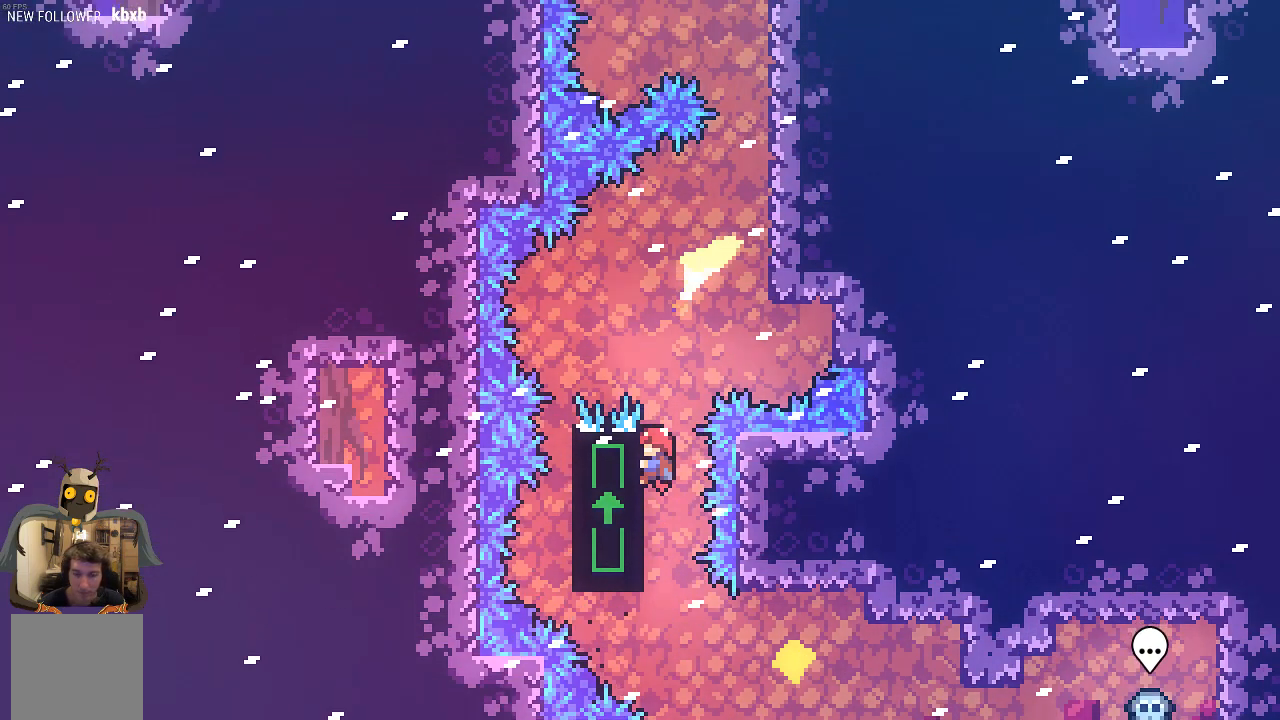
{"buttons": ["A", "R2"], "left_stick": "right", "events": [[436, "left_stick", "right"], [470, "A", "down"]]}
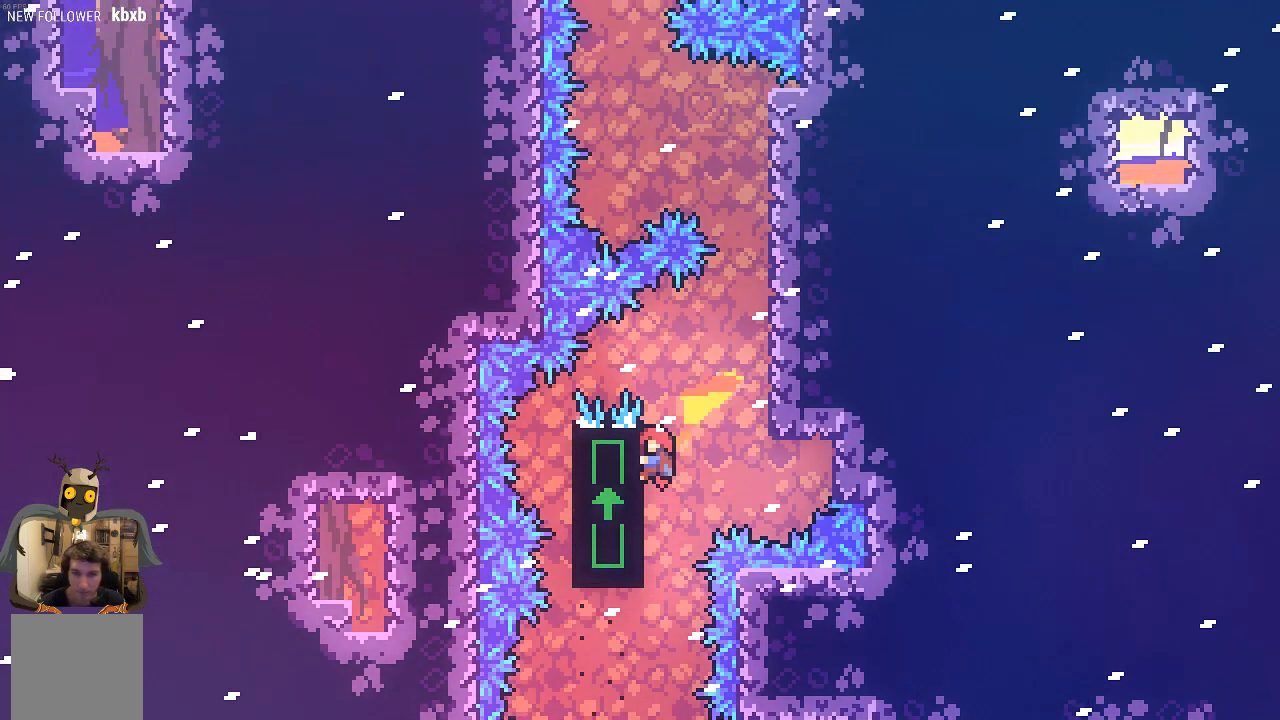
{"buttons": ["R2"], "left_stick": "center", "events": [[269, "A", "up"], [269, "left_stick", "center"]]}
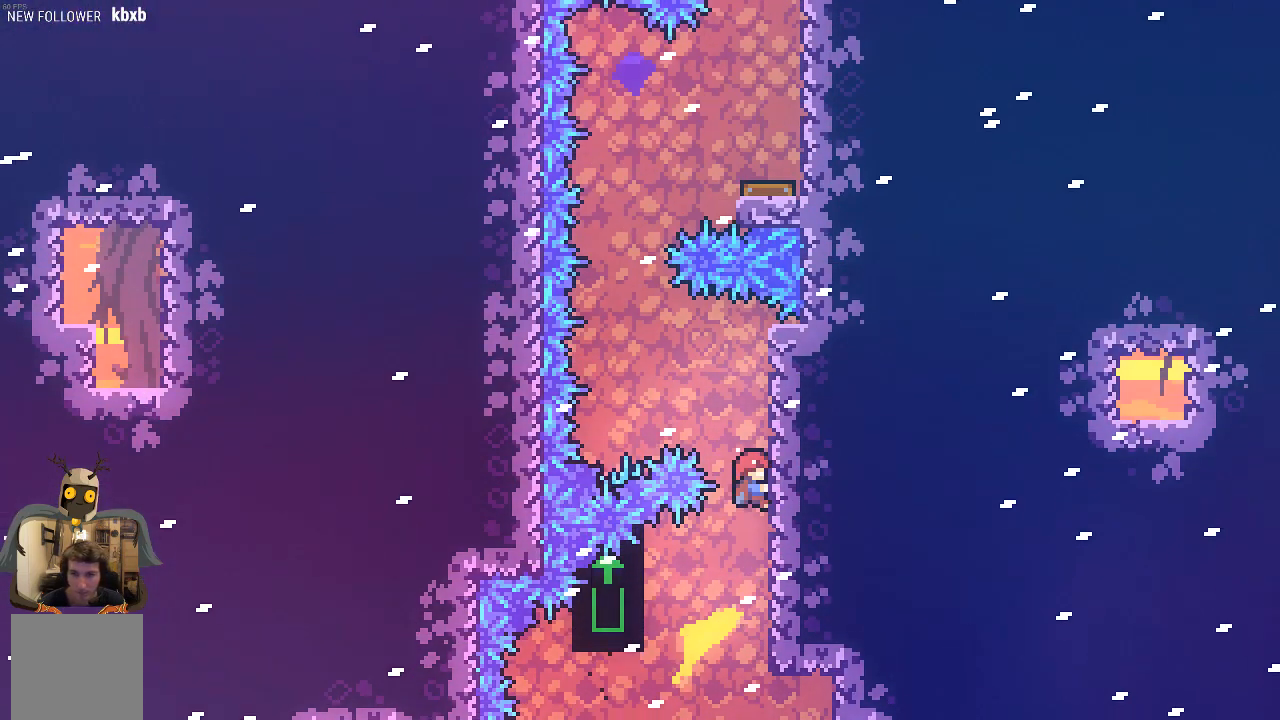
{"buttons": ["A", "R2"], "left_stick": "up-left", "events": [[235, "A", "down"], [269, "left_stick", "up-left"]]}
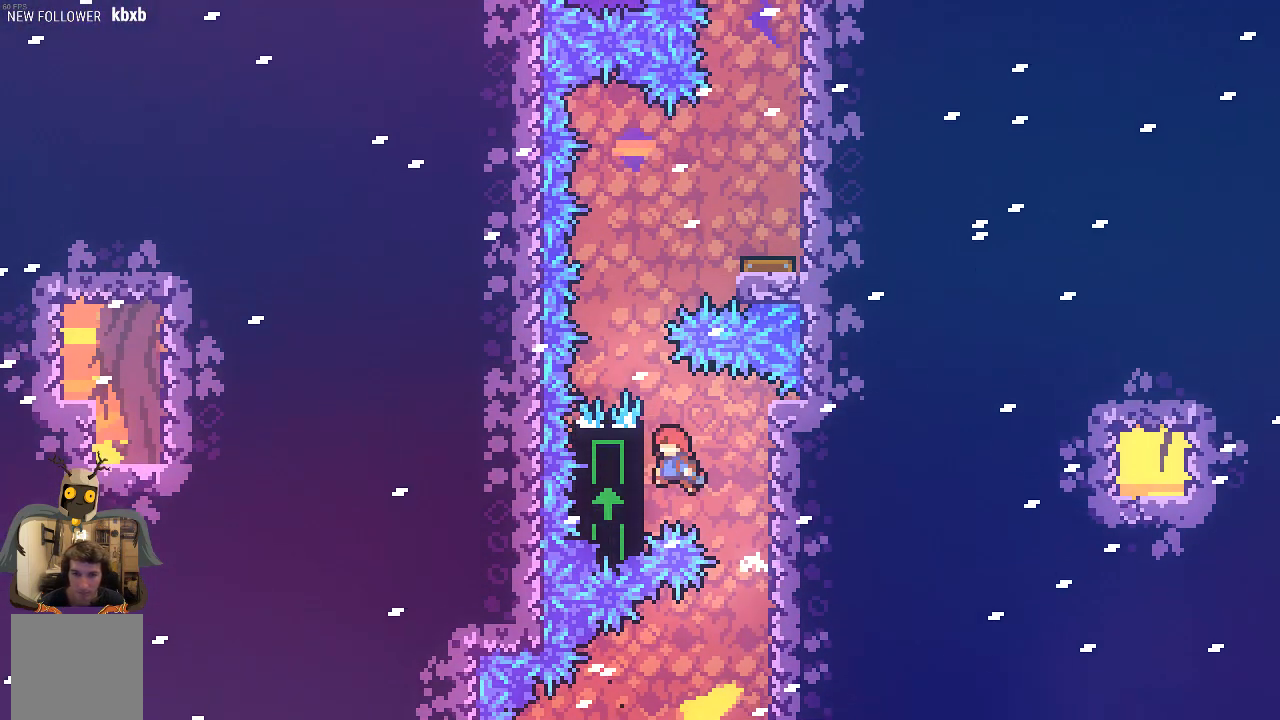
{"buttons": ["R2"], "left_stick": "center", "events": [[134, "A", "up"], [168, "left_stick", "center"]]}
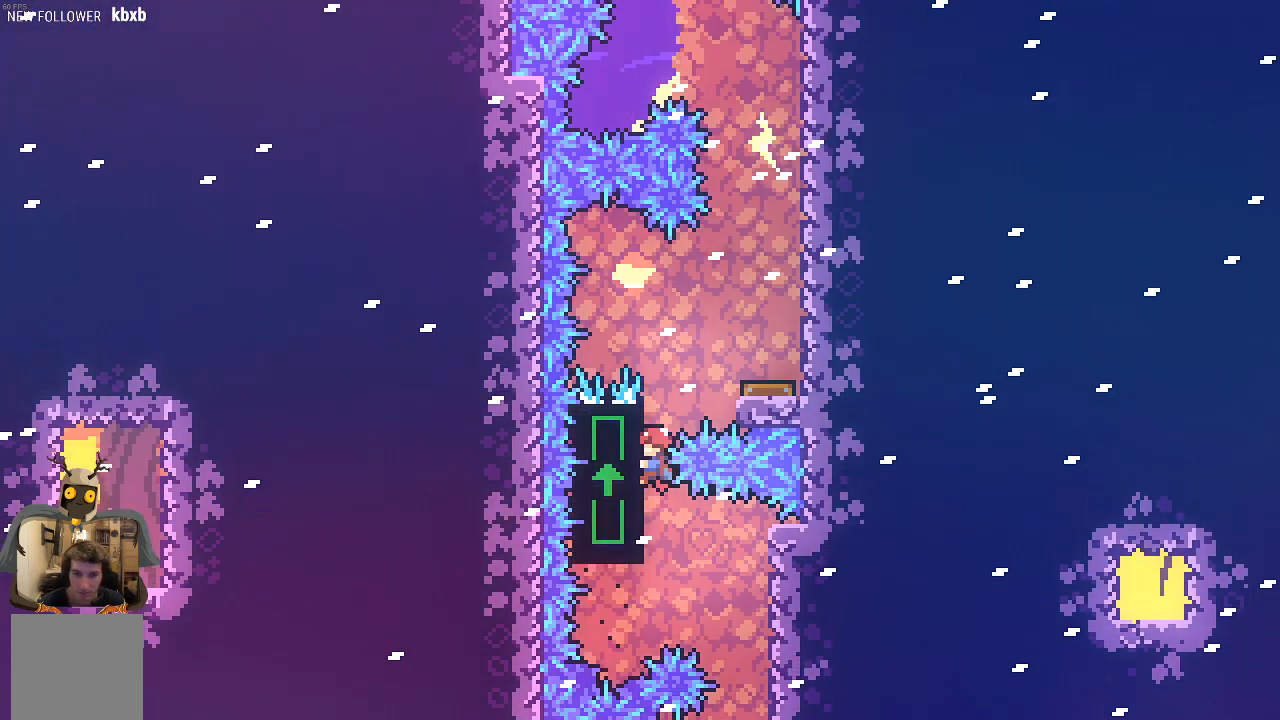
{"buttons": [], "left_stick": "center", "events": [[67, "A", "down"], [67, "left_stick", "right"], [168, "A", "up"], [168, "R2", "up"], [268, "left_stick", "center"]]}
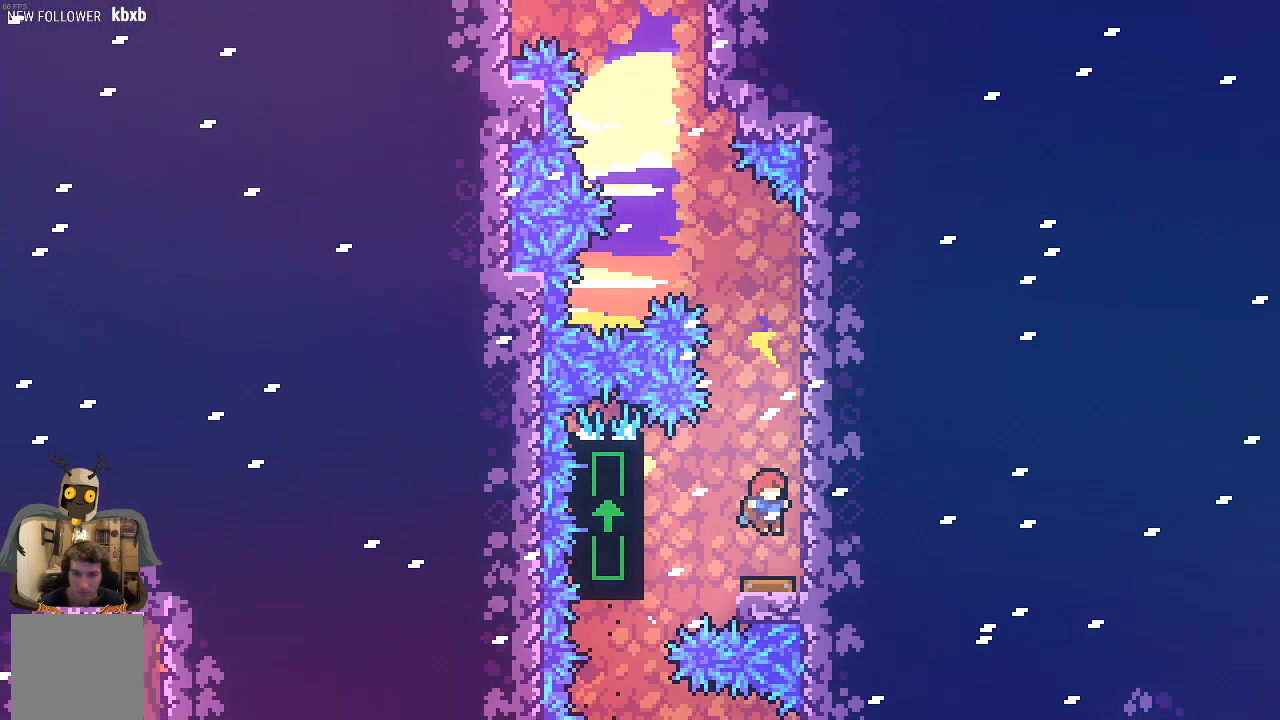
{"buttons": ["R2"], "left_stick": "up-left", "events": [[370, "left_stick", "up"], [403, "R2", "down"], [504, "left_stick", "up-left"]]}
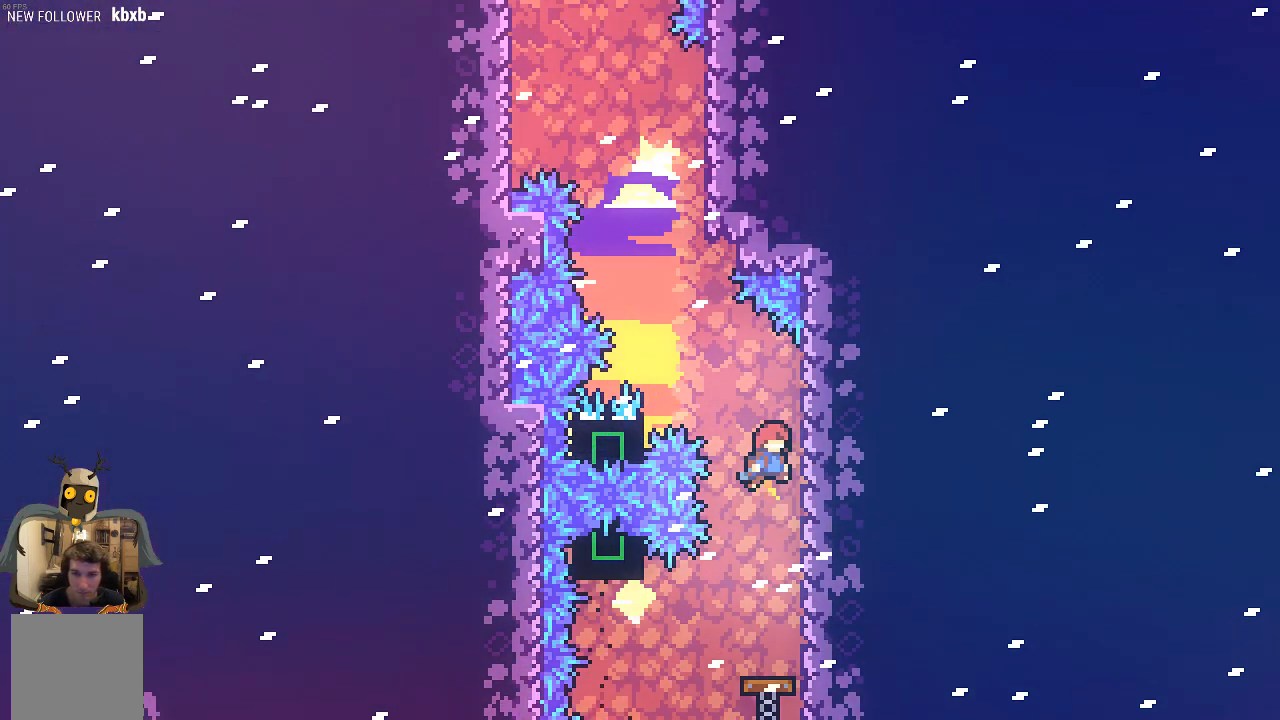
{"buttons": ["R2"], "left_stick": "center", "events": [[34, "X", "down"], [235, "X", "up"], [336, "left_stick", "center"]]}
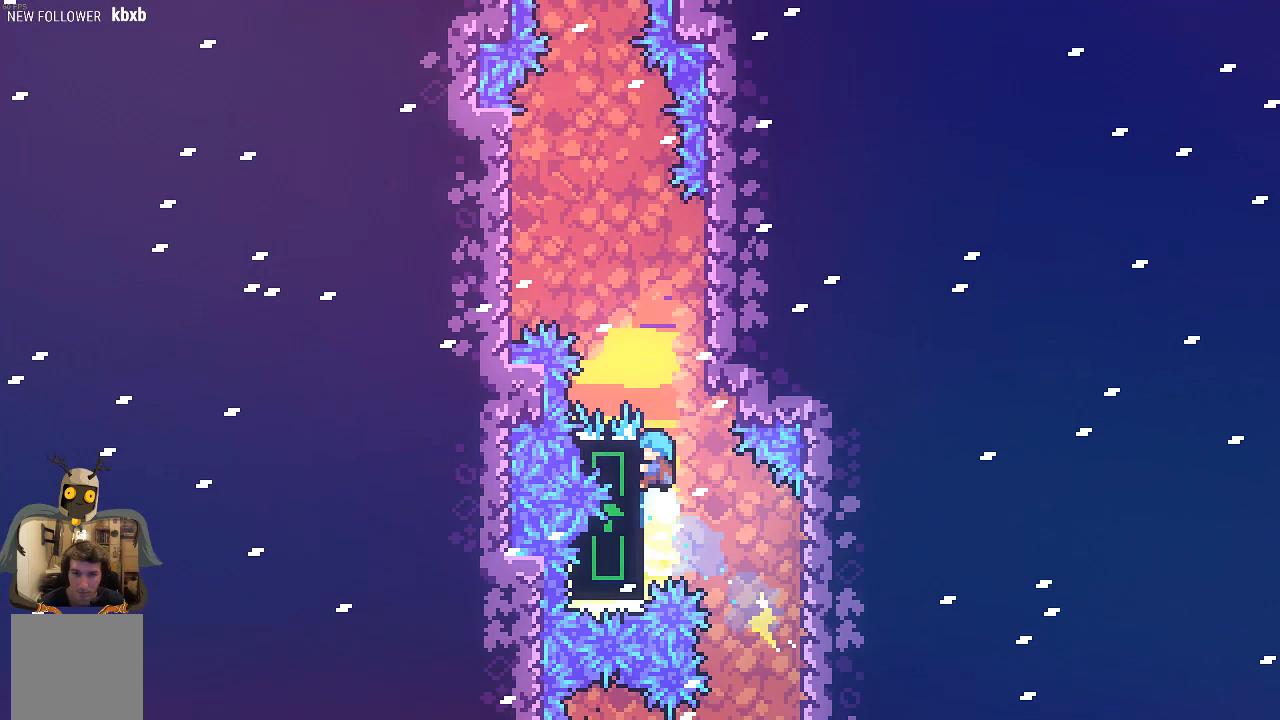
{"buttons": ["A", "R2"], "left_stick": "up-left", "events": [[369, "A", "down"], [369, "left_stick", "up"], [470, "left_stick", "up-left"]]}
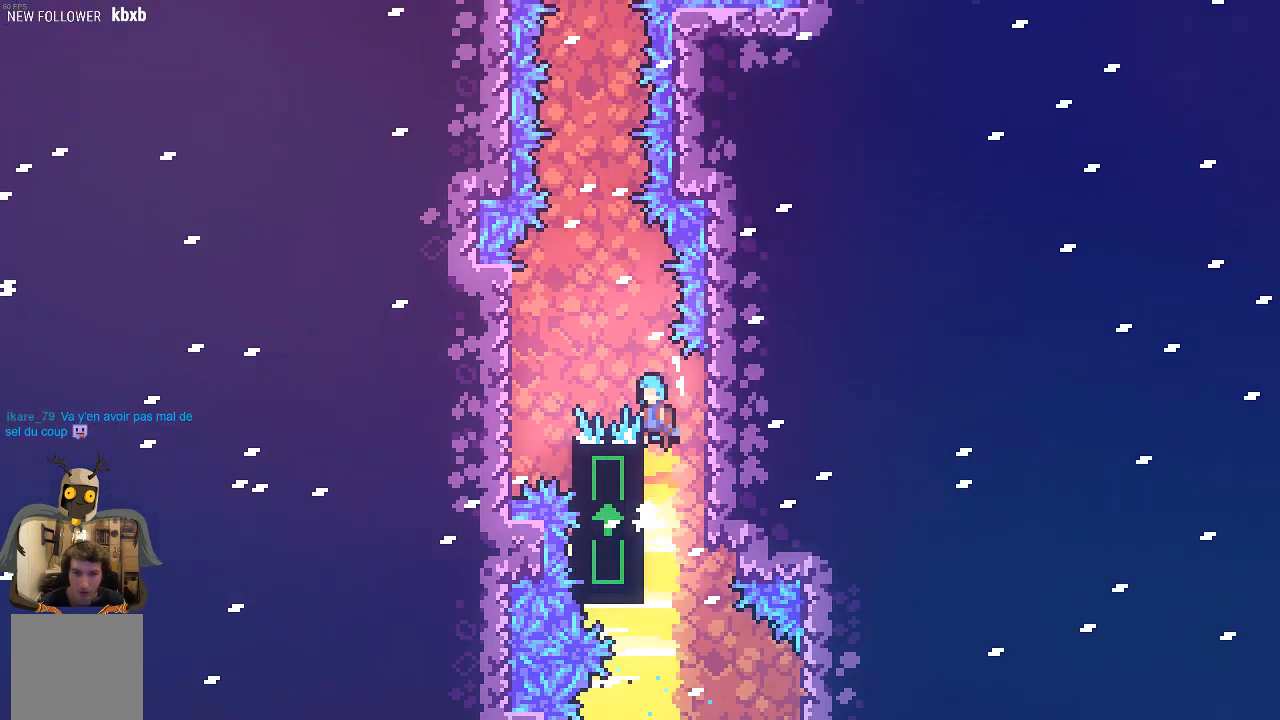
{"buttons": ["R2"], "left_stick": "up-right", "events": [[202, "L3", "down"], [370, "A", "up"], [370, "L3", "up"], [370, "left_stick", "up-right"]]}
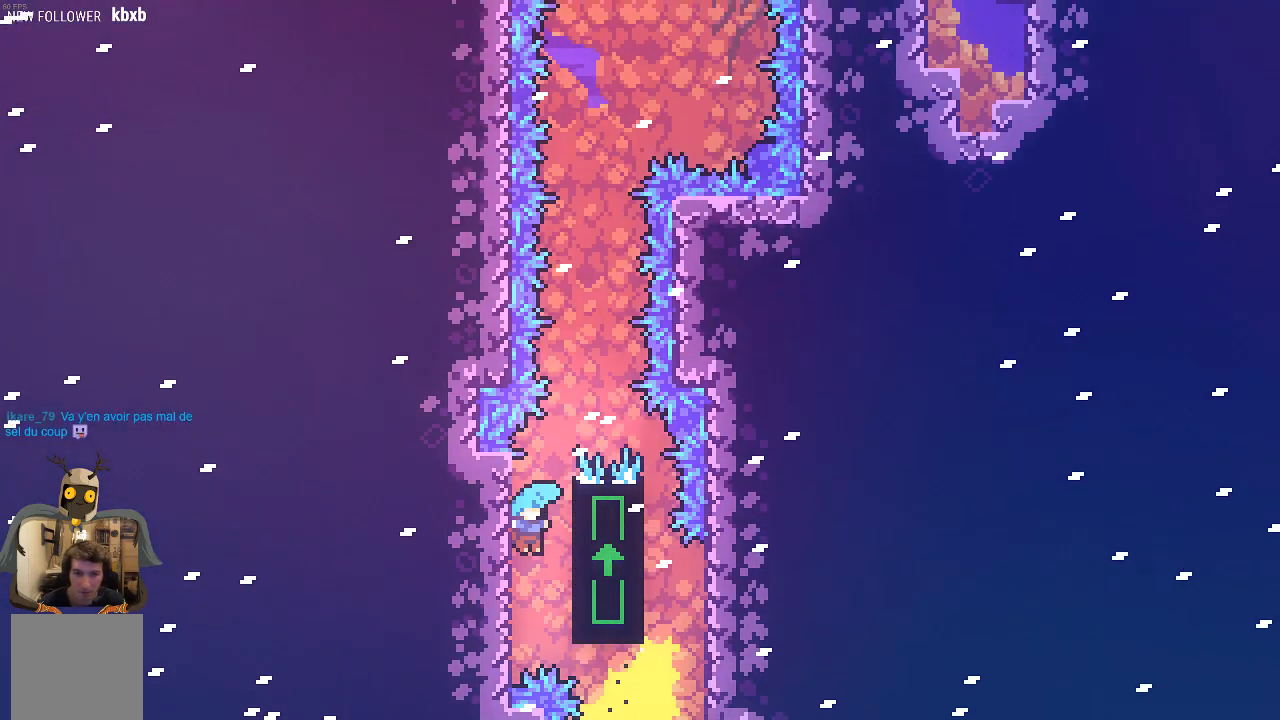
{"buttons": ["R2"], "left_stick": "up-right", "events": []}
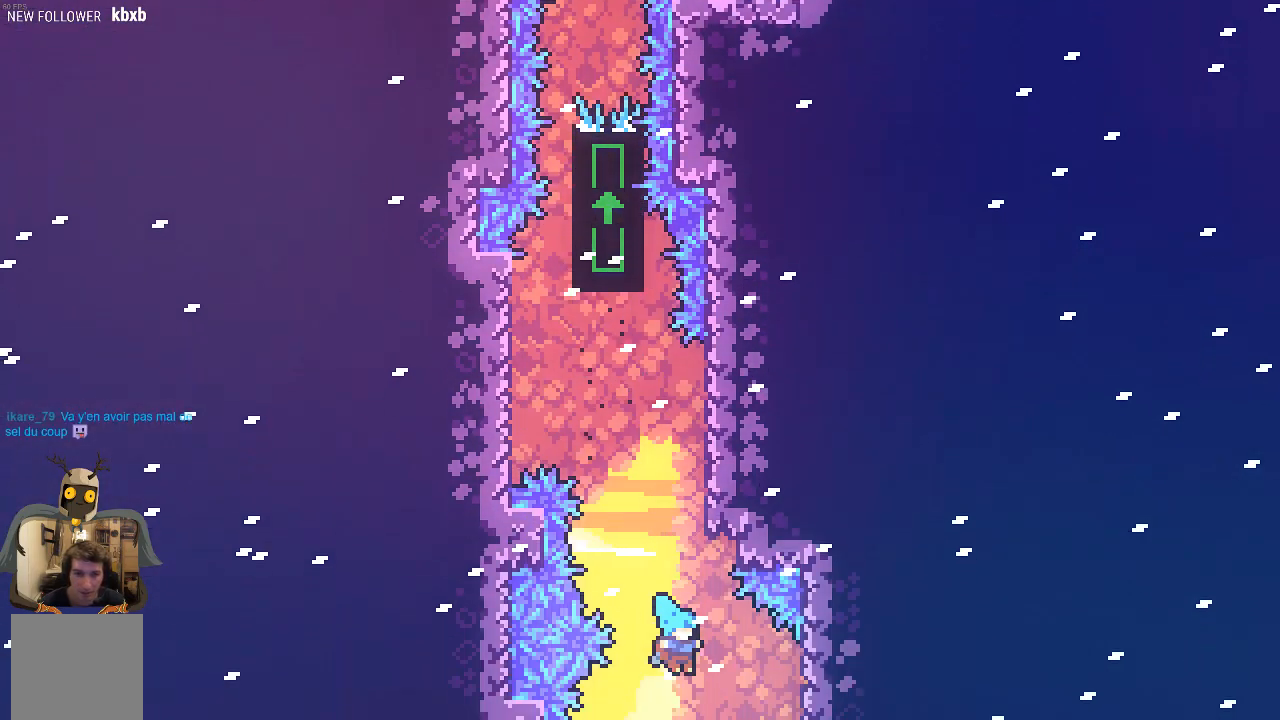
{"buttons": [], "left_stick": "center", "events": [[67, "R2", "up"], [67, "left_stick", "center"]]}